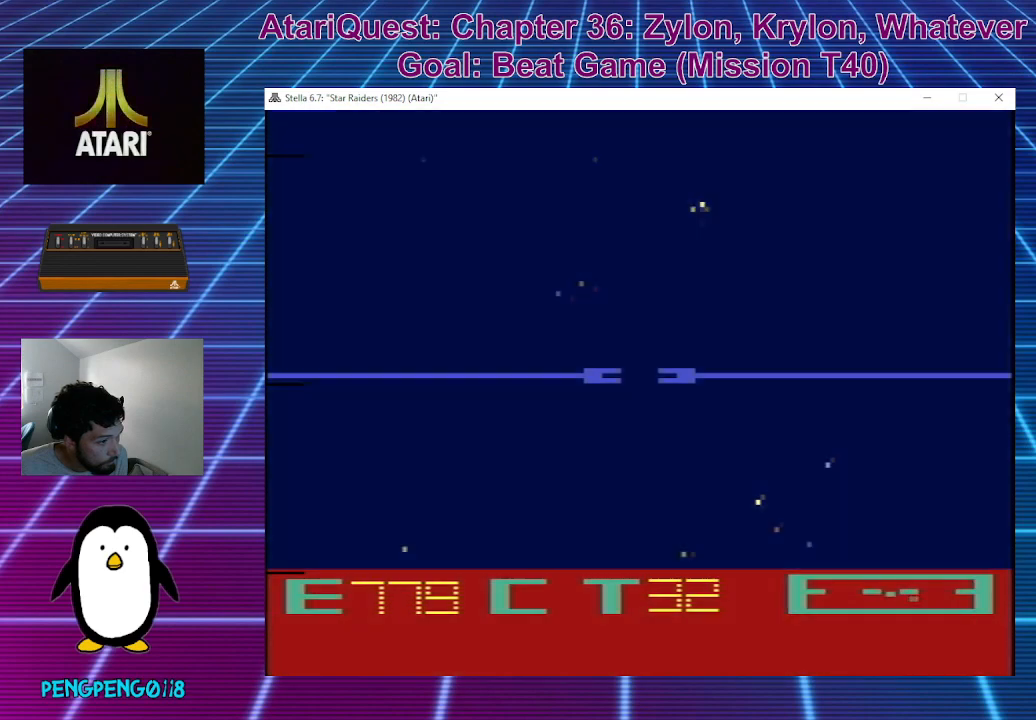
Gameplay with a controller; each line is a JSON object with the inputs held at the frame after it. "events" lists button and stick changes between this image and that frame as [ms after this image, input, new state], when the widget could be followed in between. Not read: A B DPAD_DOWN DPAD_LEFT DPAD_RIGHT DPAD_UP L3 R3 X Y.
{"buttons": [], "left_stick": "center", "events": [[467, "left_stick", "center"]]}
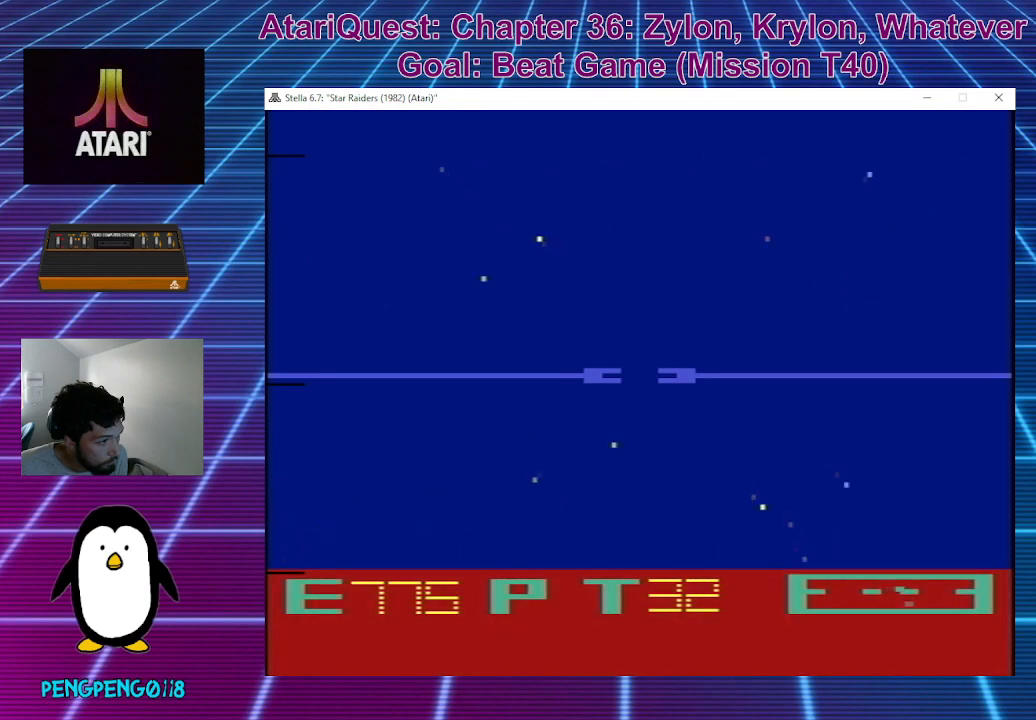
{"buttons": [], "left_stick": "center", "events": [[67, "left_stick", "down"], [483, "left_stick", "center"]]}
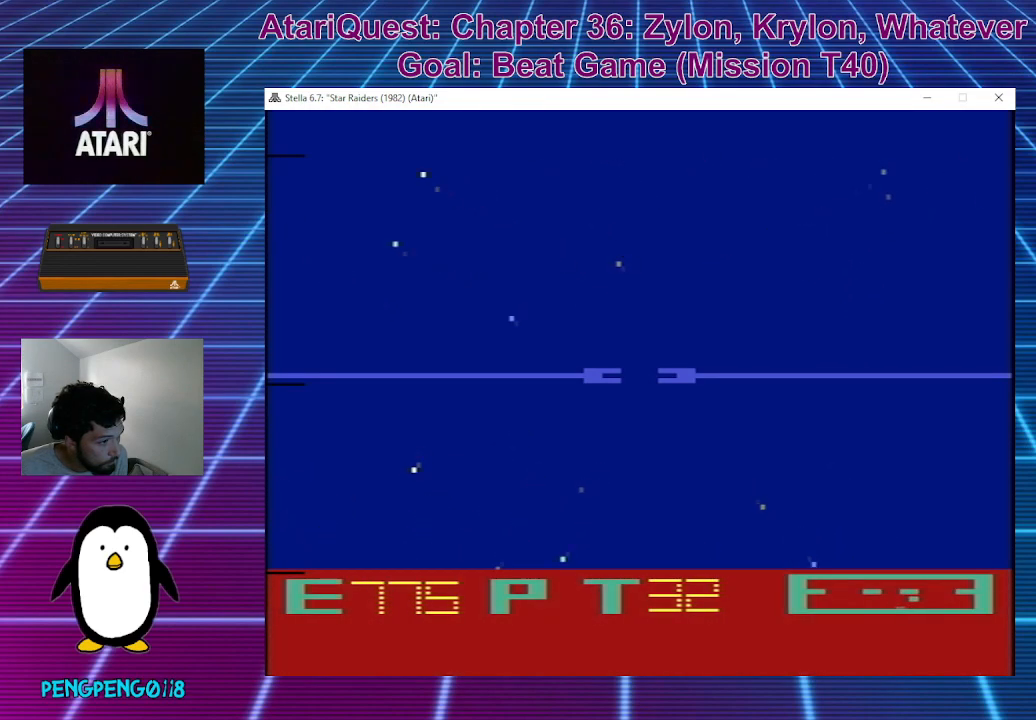
{"buttons": [], "left_stick": "up-right", "events": [[183, "left_stick", "up-right"]]}
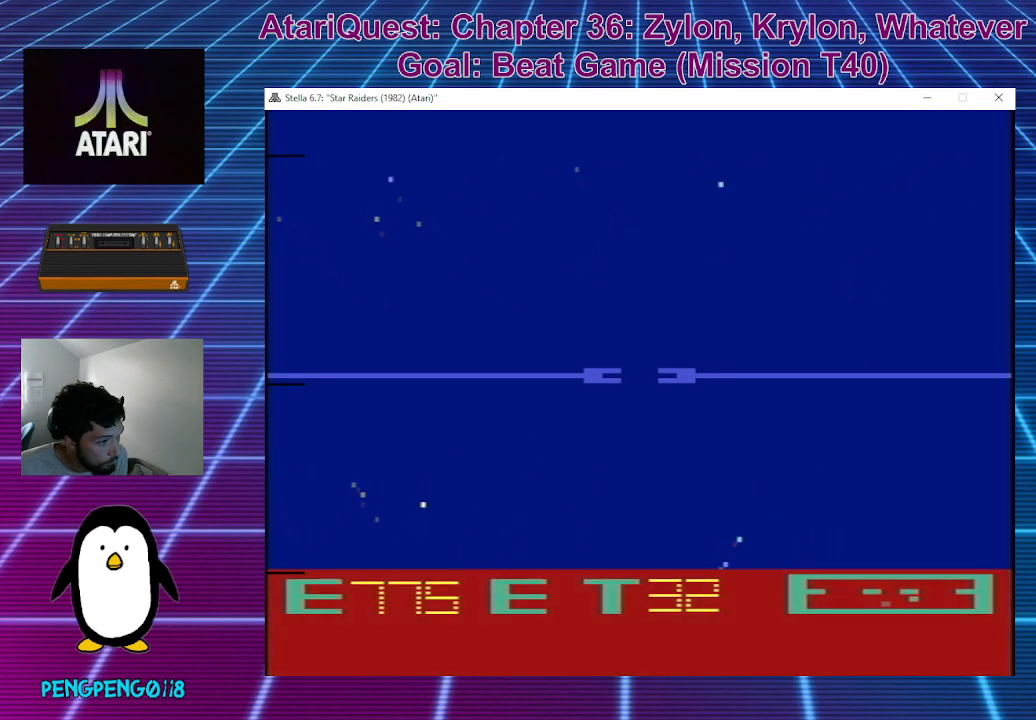
{"buttons": [], "left_stick": "up-right", "events": []}
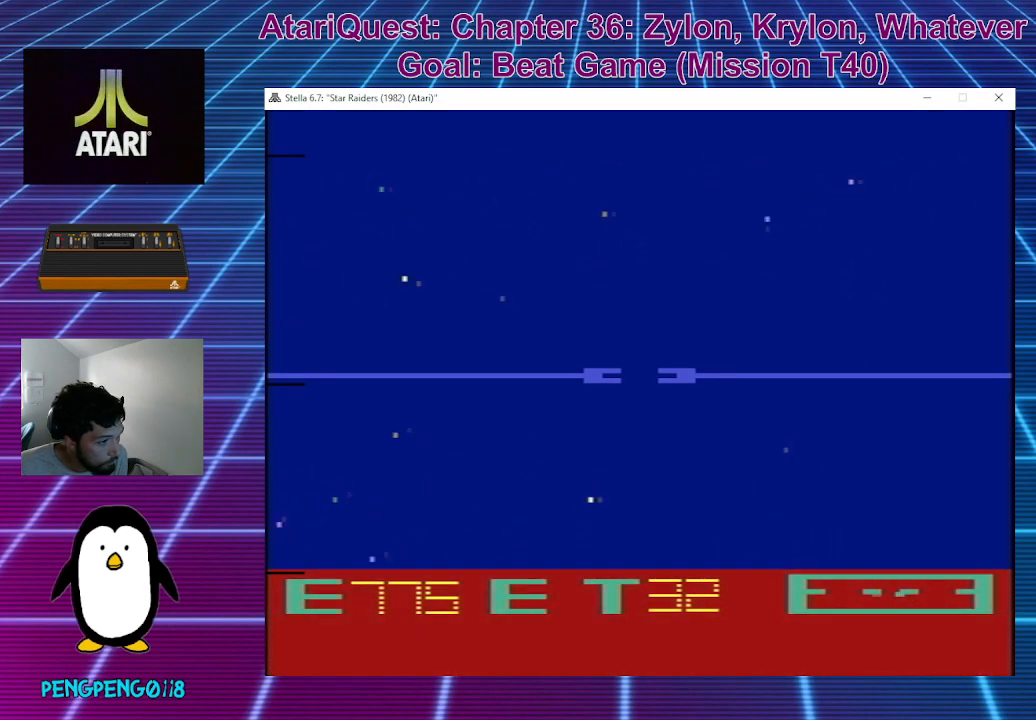
{"buttons": [], "left_stick": "down", "events": [[317, "left_stick", "center"], [400, "left_stick", "down"]]}
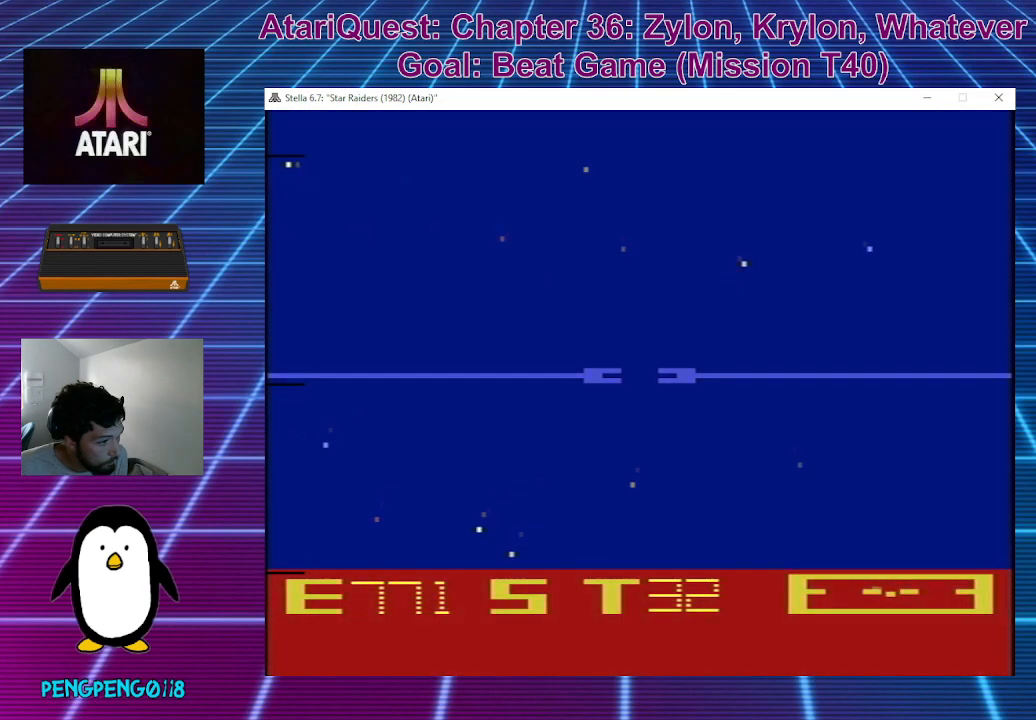
{"buttons": [], "left_stick": "up-right", "events": [[167, "left_stick", "center"], [283, "left_stick", "up-right"]]}
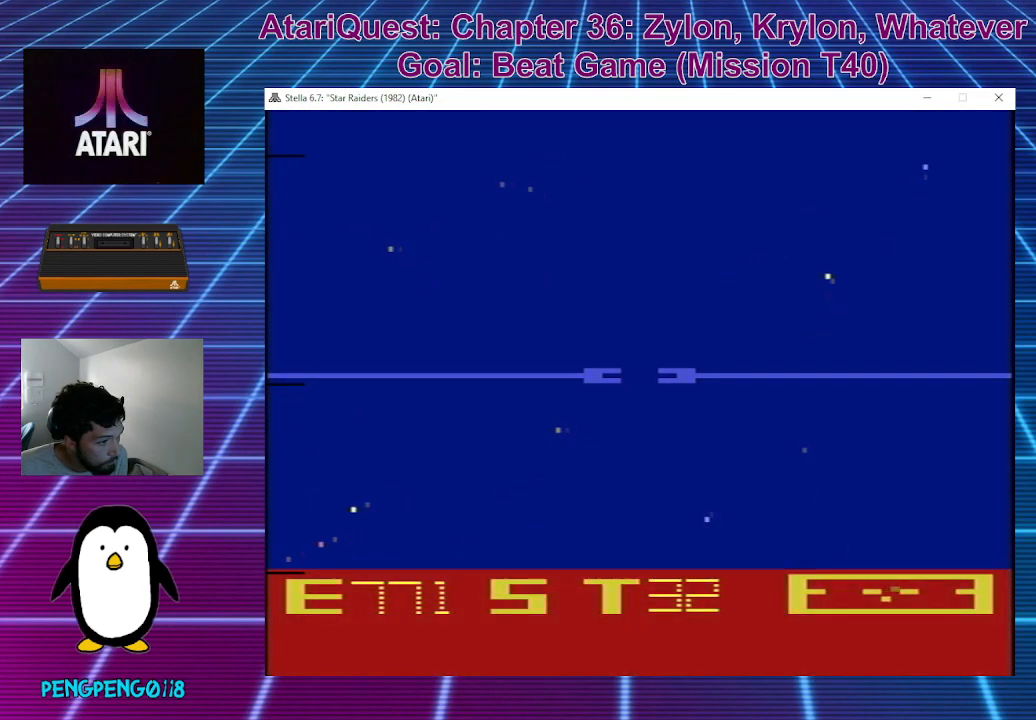
{"buttons": [], "left_stick": "up-right", "events": []}
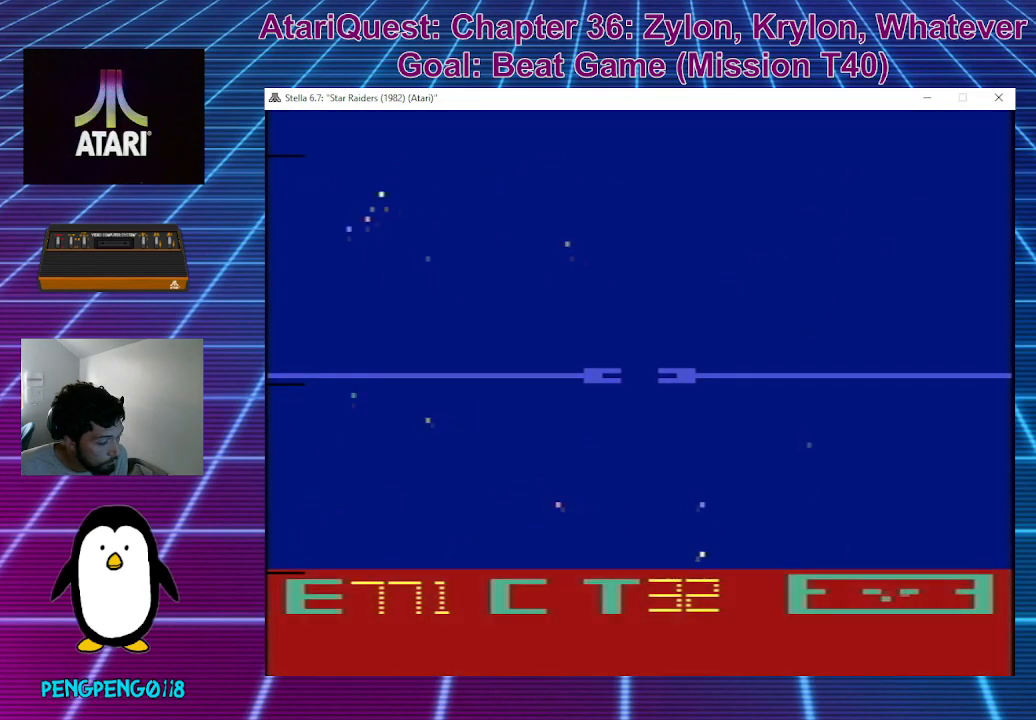
{"buttons": [], "left_stick": "up-right", "events": []}
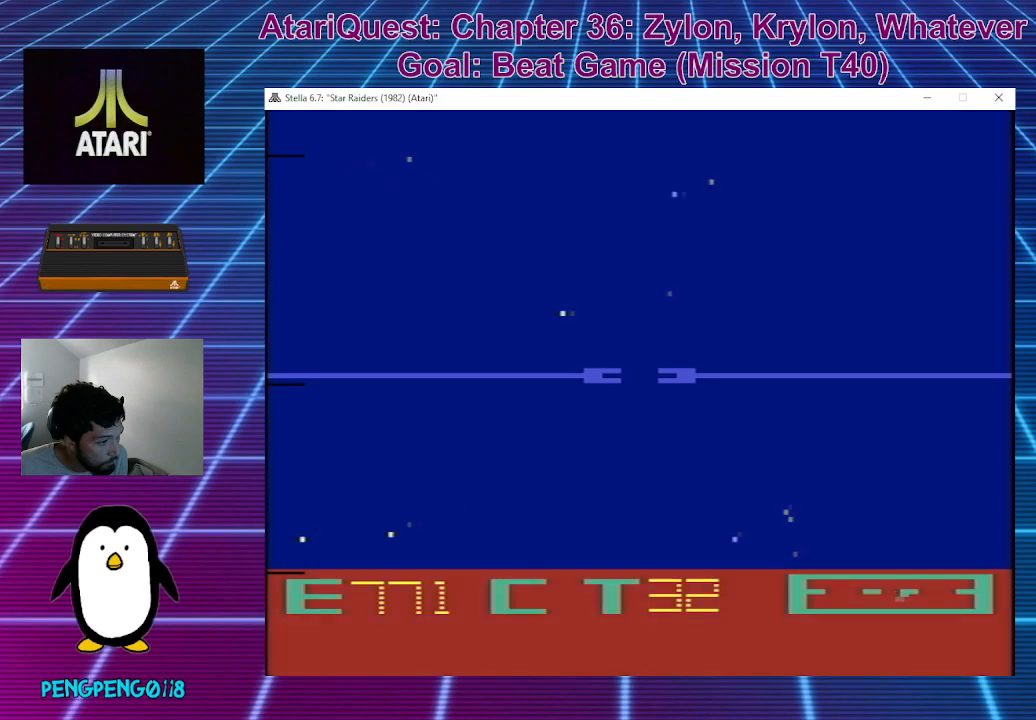
{"buttons": [], "left_stick": "up-right", "events": []}
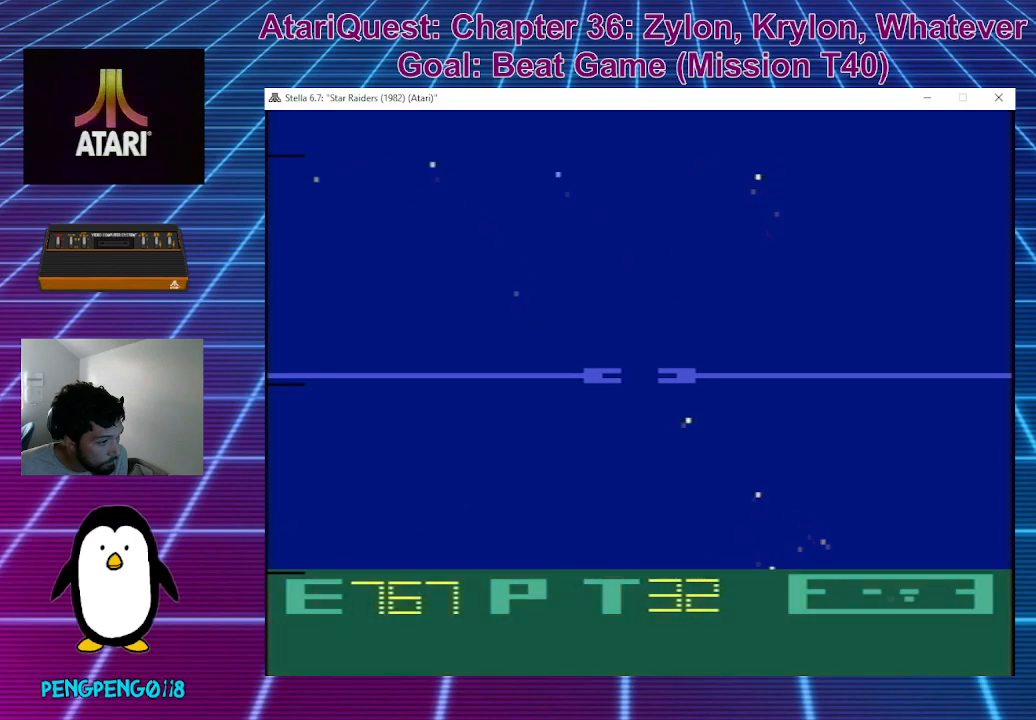
{"buttons": [], "left_stick": "up-right", "events": []}
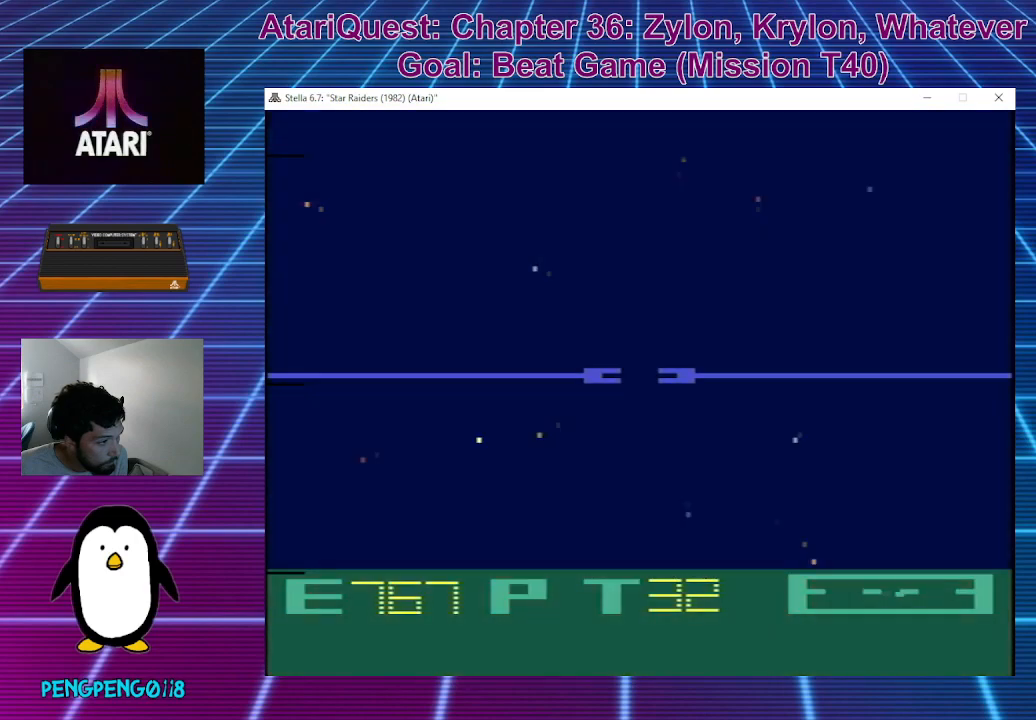
{"buttons": [], "left_stick": "up-right", "events": []}
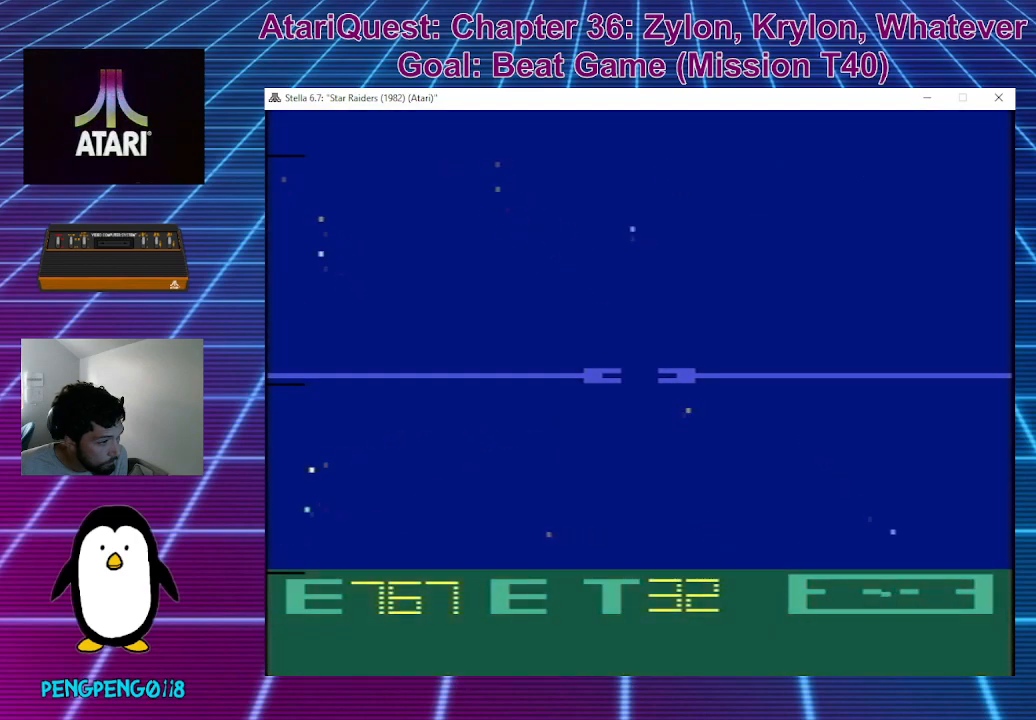
{"buttons": [], "left_stick": "center", "events": [[133, "left_stick", "center"], [350, "left_stick", "down"], [467, "left_stick", "center"]]}
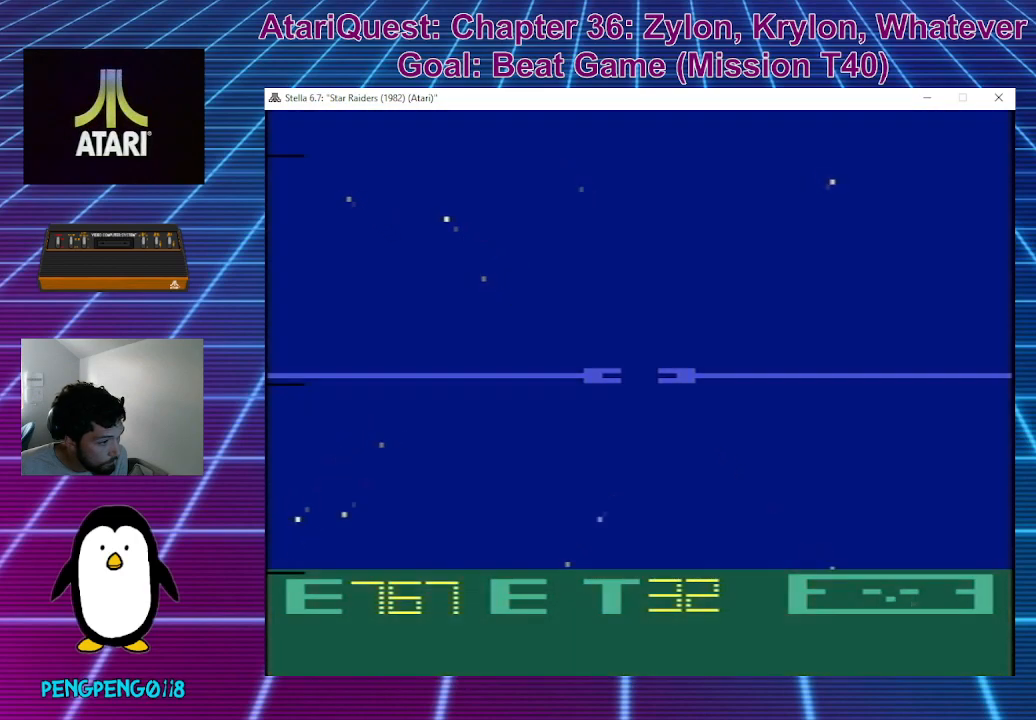
{"buttons": [], "left_stick": "up-right", "events": [[67, "left_stick", "up-right"]]}
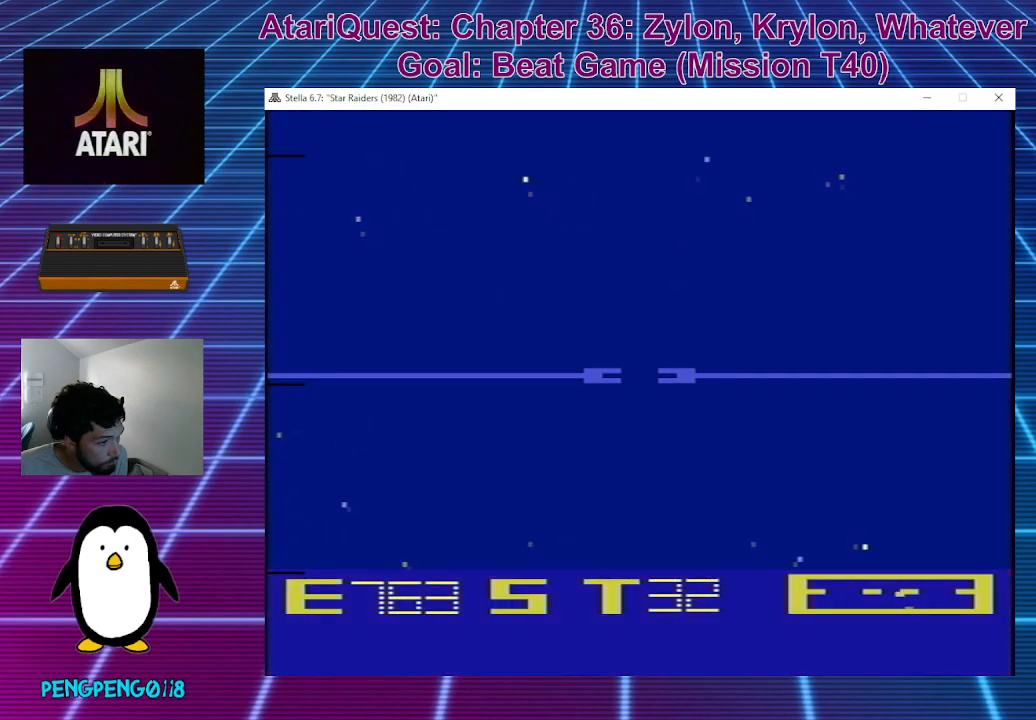
{"buttons": [], "left_stick": "up-right", "events": []}
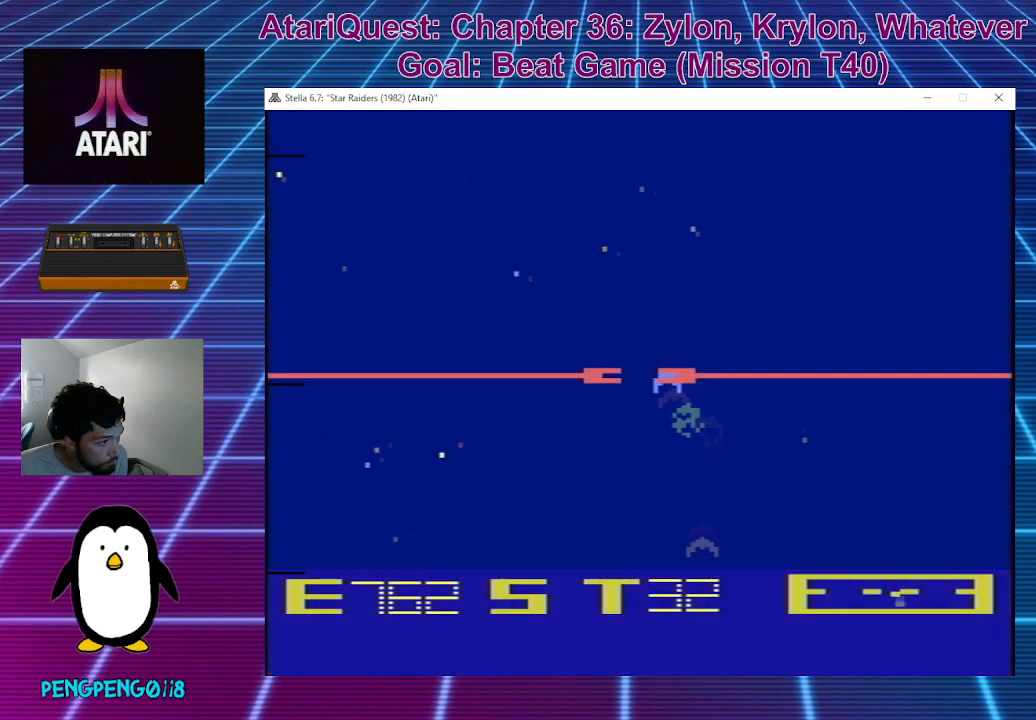
{"buttons": [], "left_stick": "up", "events": [[267, "left_stick", "up"]]}
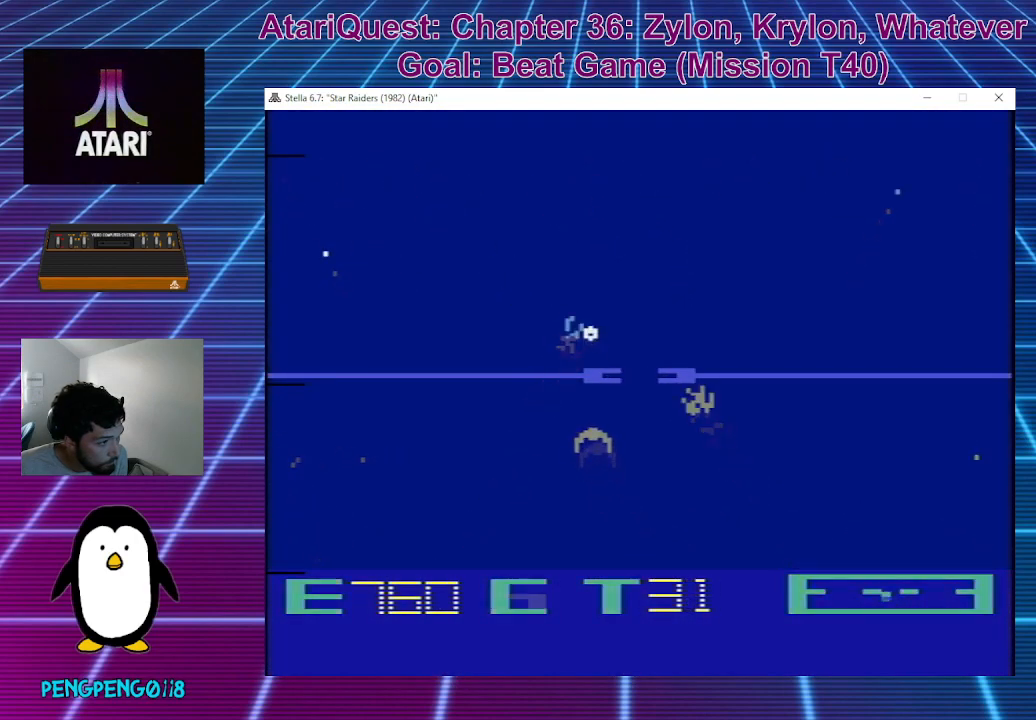
{"buttons": [], "left_stick": "up-right", "events": [[300, "left_stick", "up-right"]]}
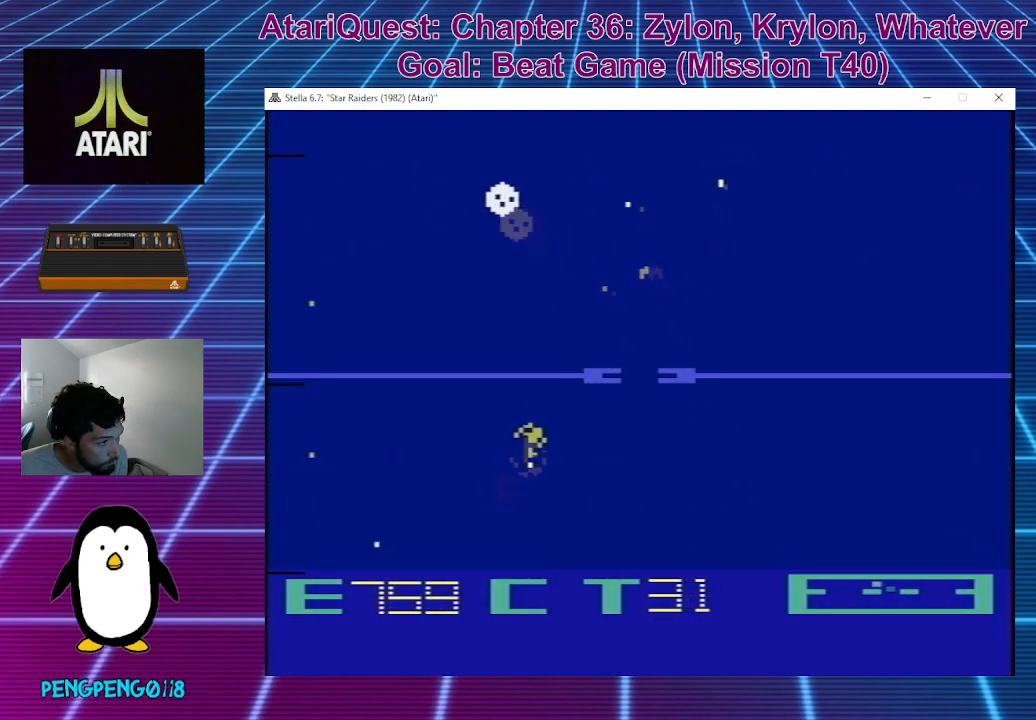
{"buttons": [], "left_stick": "up-right", "events": []}
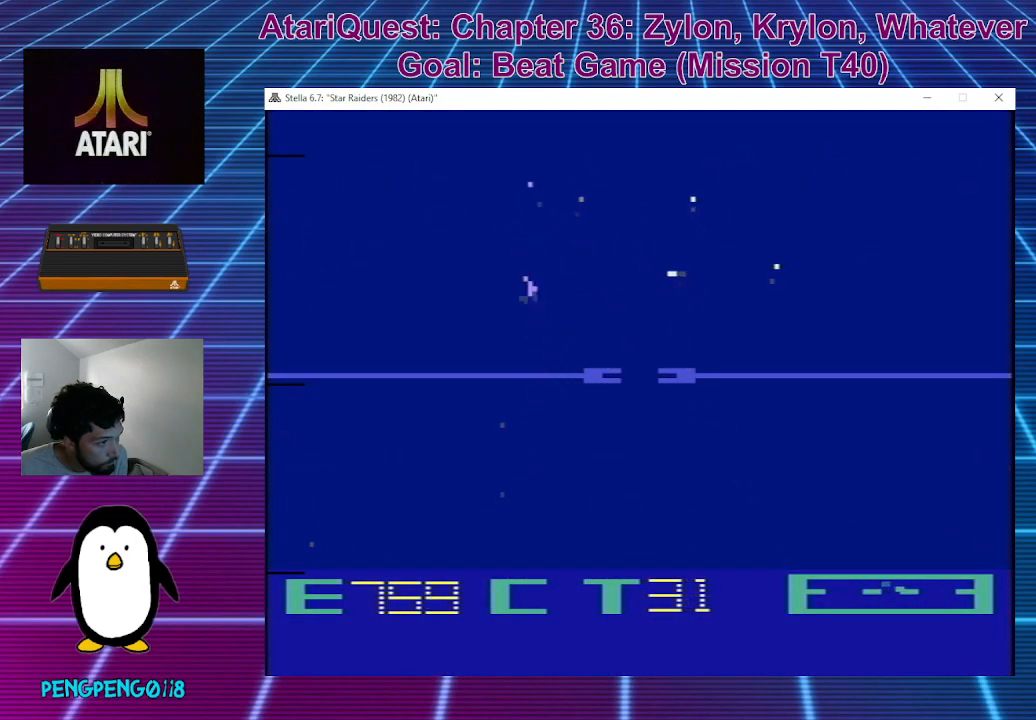
{"buttons": [], "left_stick": "down-right", "events": [[167, "left_stick", "right"], [317, "left_stick", "down-right"]]}
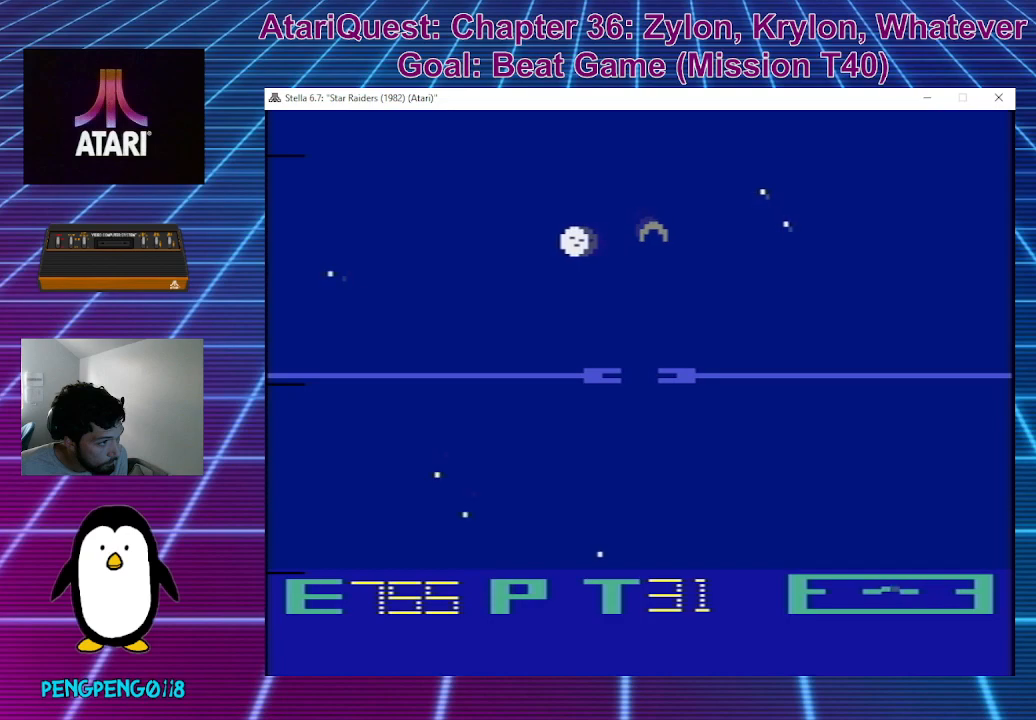
{"buttons": [], "left_stick": "up-right", "events": [[33, "left_stick", "right"], [167, "left_stick", "up-right"]]}
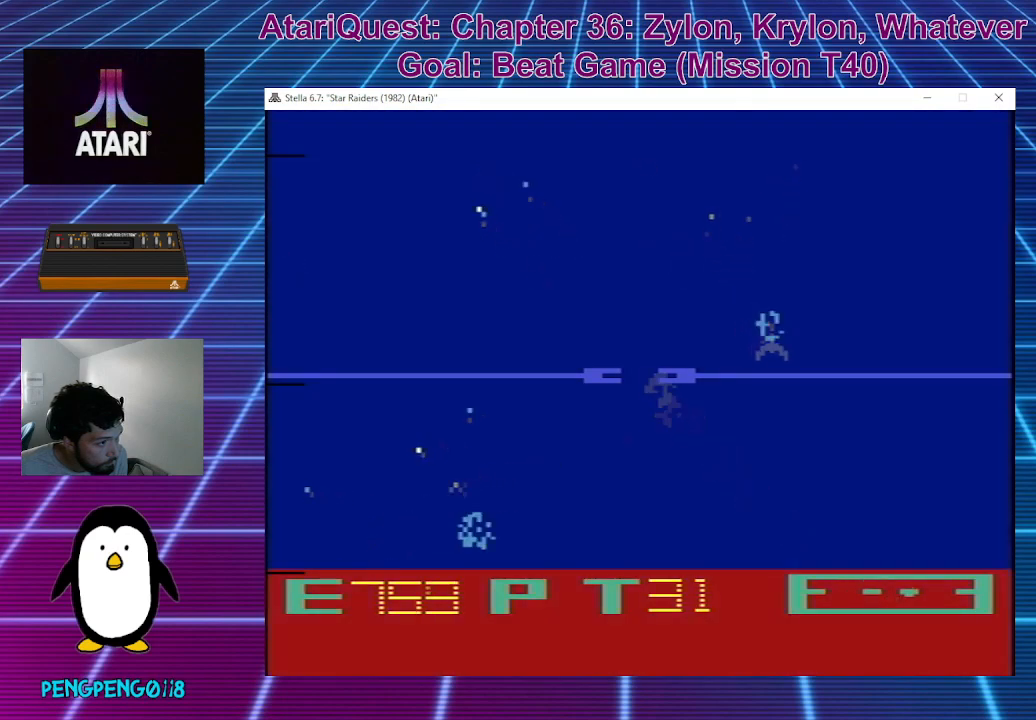
{"buttons": [], "left_stick": "up", "events": [[283, "left_stick", "up"]]}
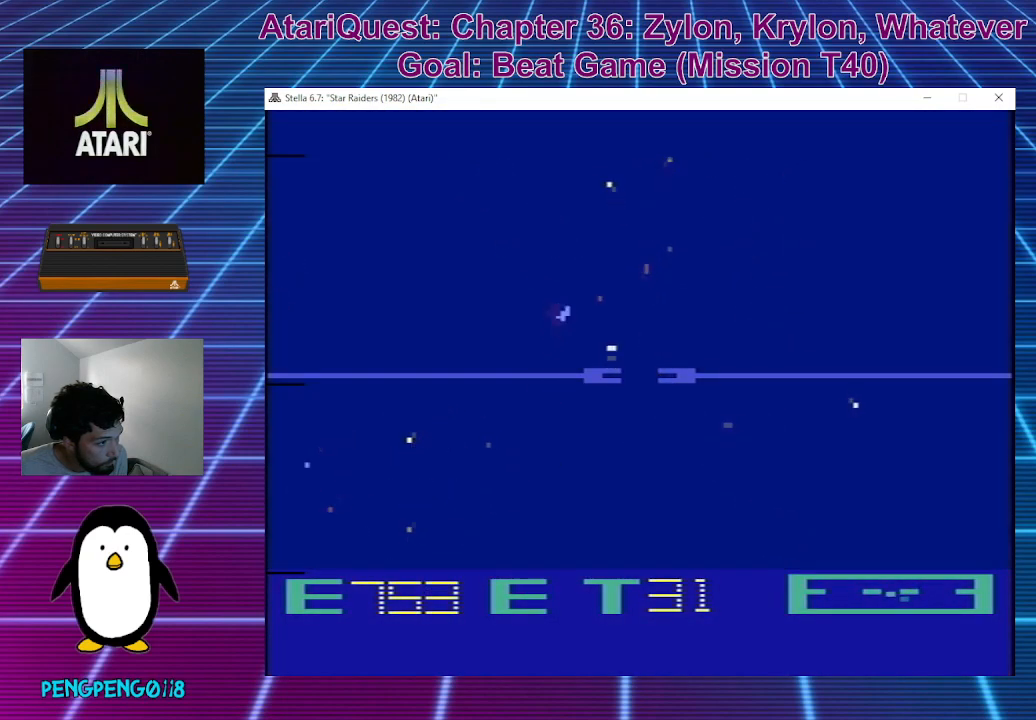
{"buttons": [], "left_stick": "up", "events": []}
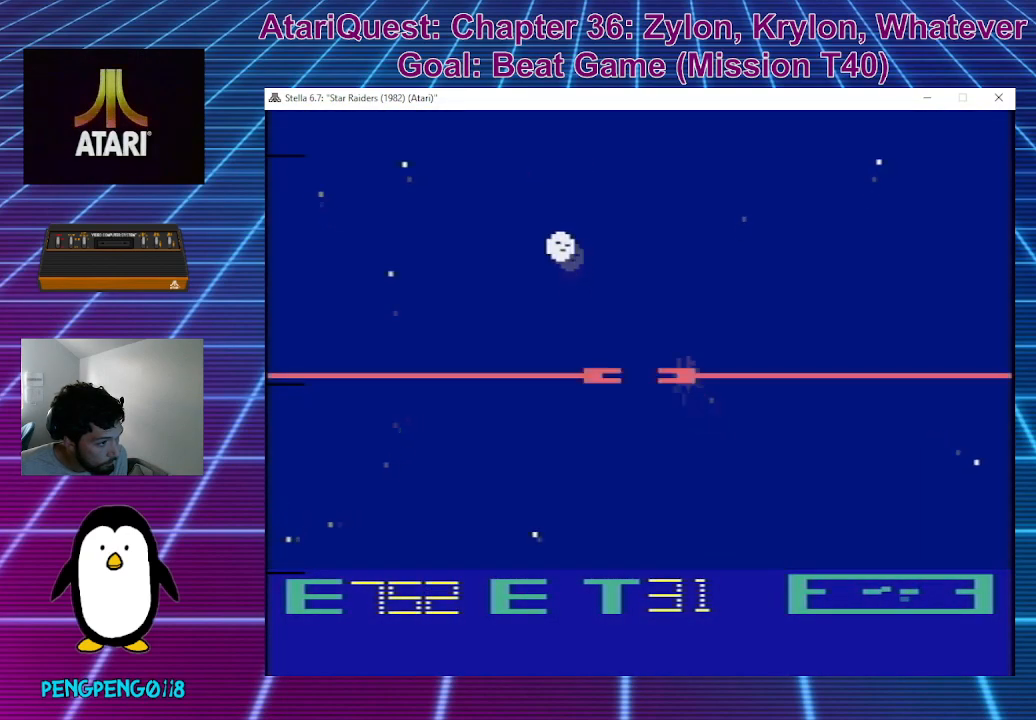
{"buttons": [], "left_stick": "center", "events": [[267, "left_stick", "center"]]}
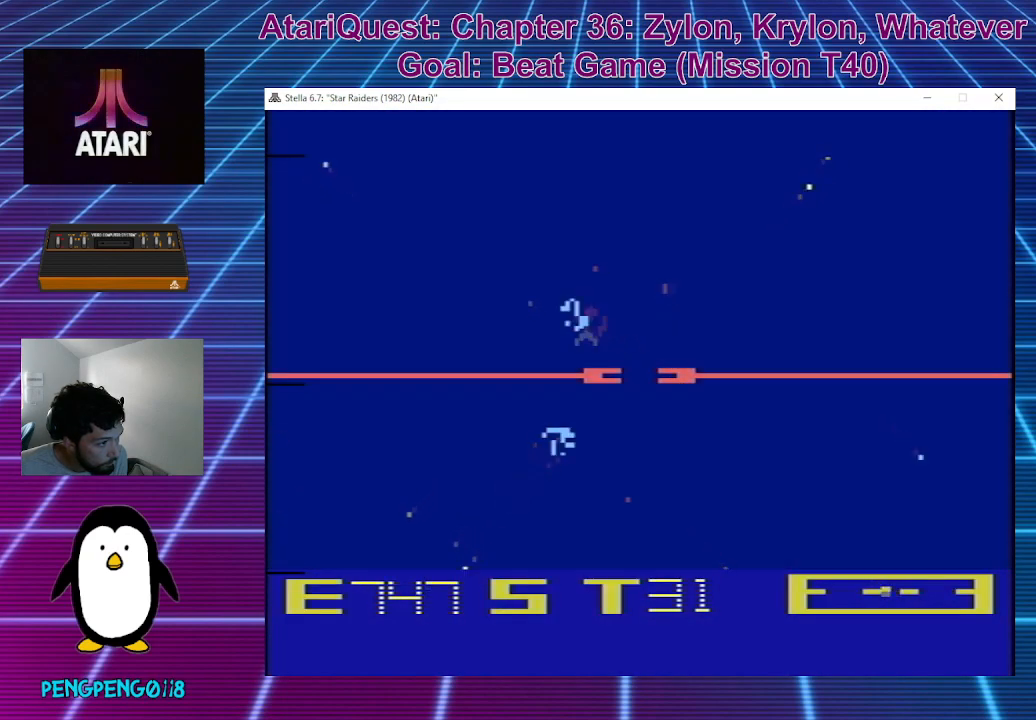
{"buttons": [], "left_stick": "center", "events": []}
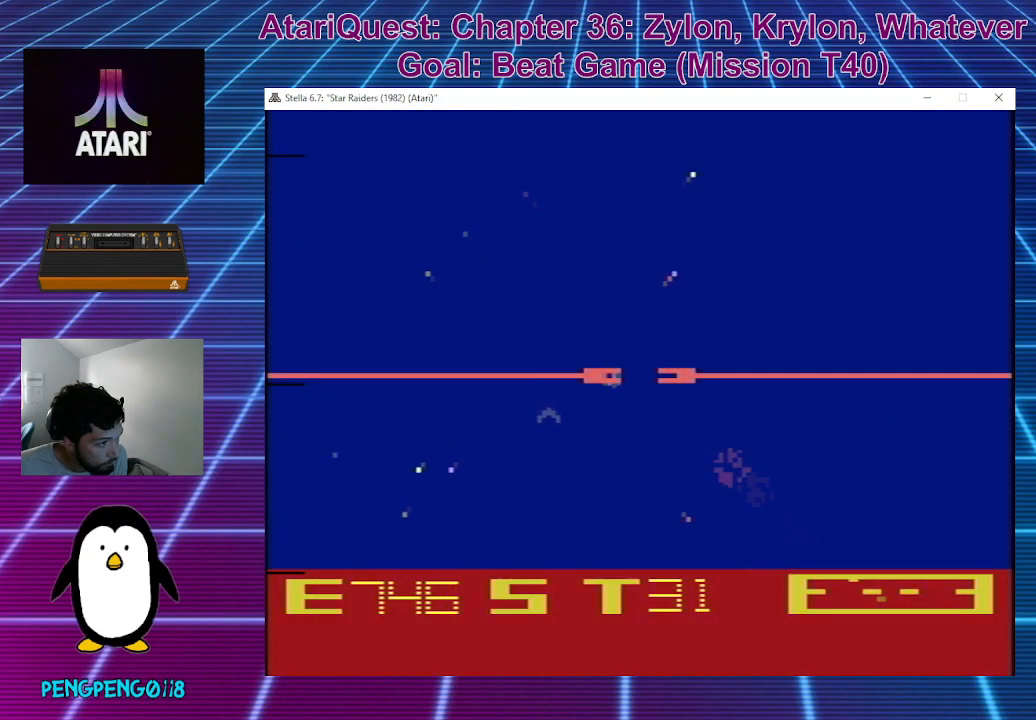
{"buttons": [], "left_stick": "up-right", "events": [[150, "left_stick", "up"], [367, "left_stick", "up-right"]]}
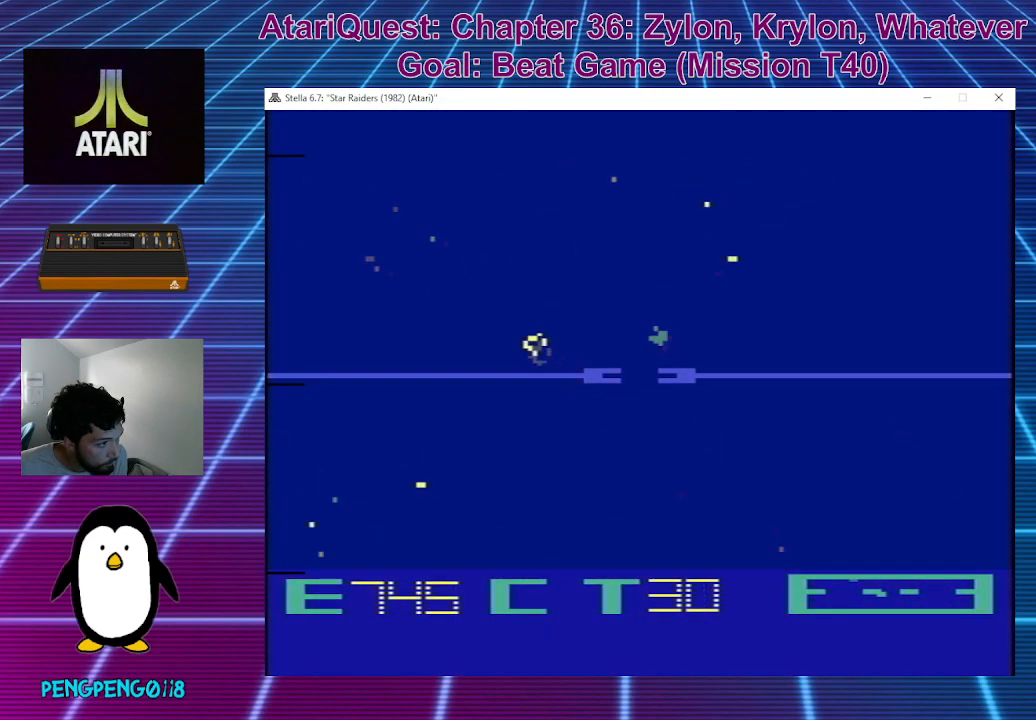
{"buttons": [], "left_stick": "up-right", "events": [[183, "left_stick", "right"], [450, "left_stick", "up-right"]]}
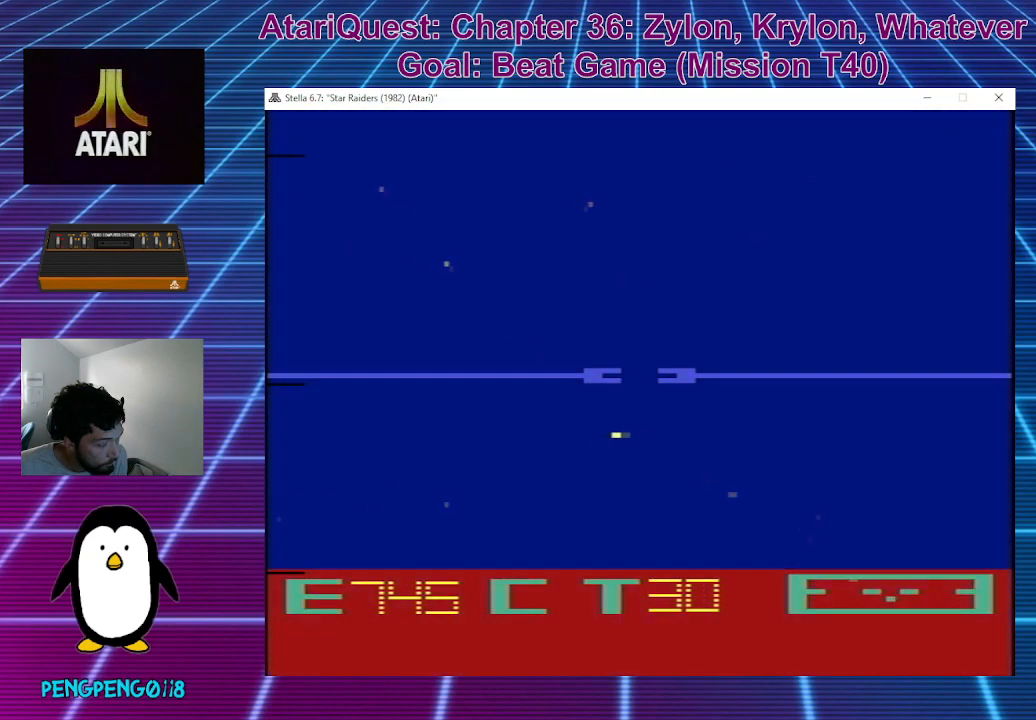
{"buttons": [], "left_stick": "up-right", "events": []}
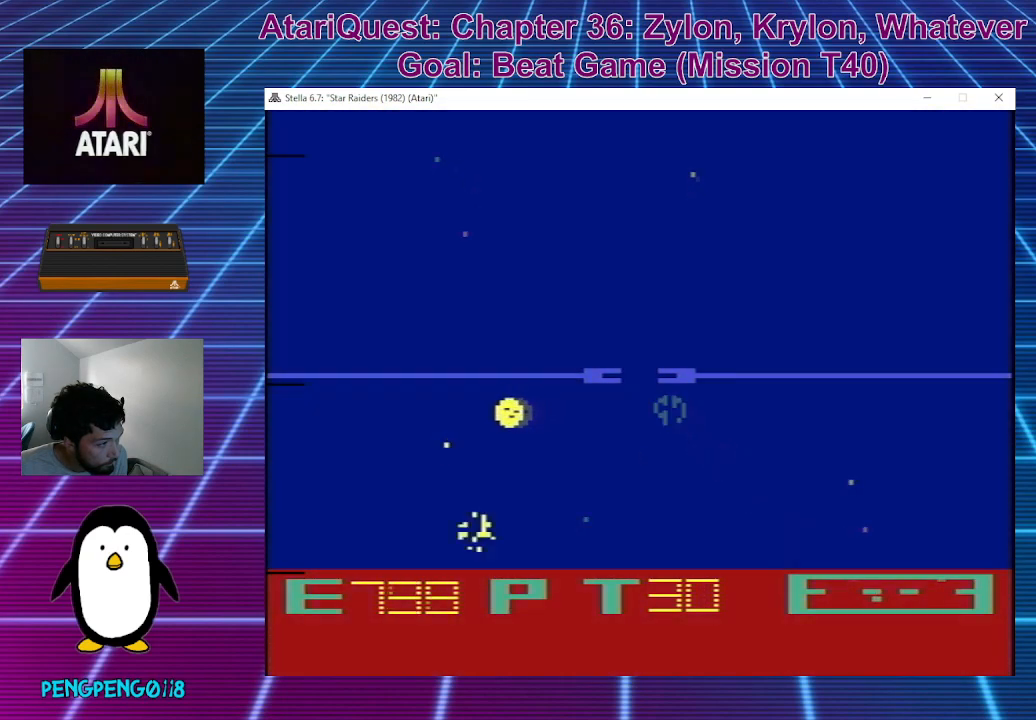
{"buttons": [], "left_stick": "up-right", "events": []}
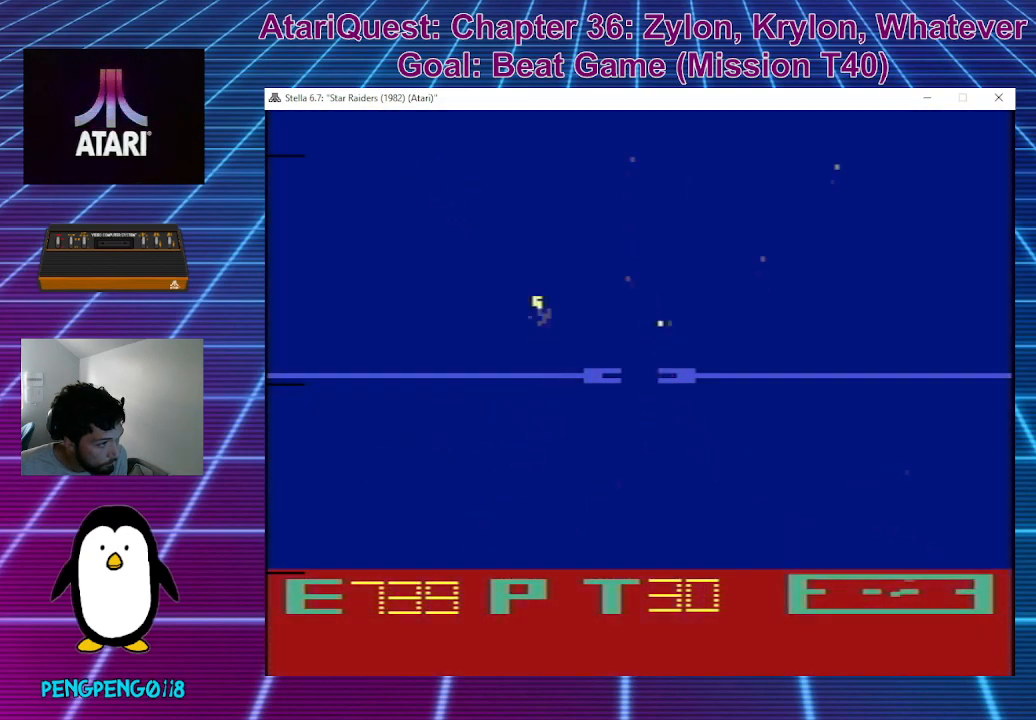
{"buttons": [], "left_stick": "down-right", "events": [[83, "left_stick", "right"], [467, "left_stick", "down-right"]]}